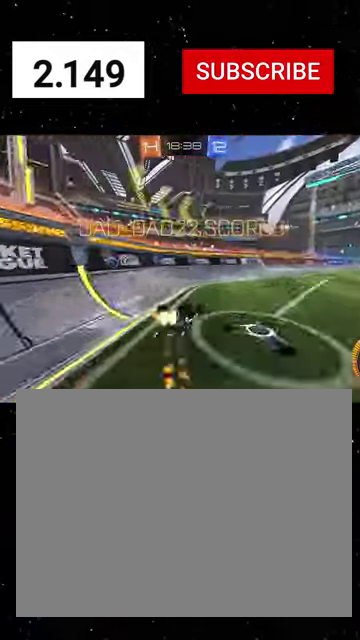
Gameplay with a controller (Xbox layout); each line is a JSON object with the inputs held at the frame after it. "events" lists button and stick changes between this image and that frame as [ms after this image, input, new state], when the widget could be followed in between.
{"buttons": ["L1", "R2"], "left_stick": "center", "right_stick": "center"}
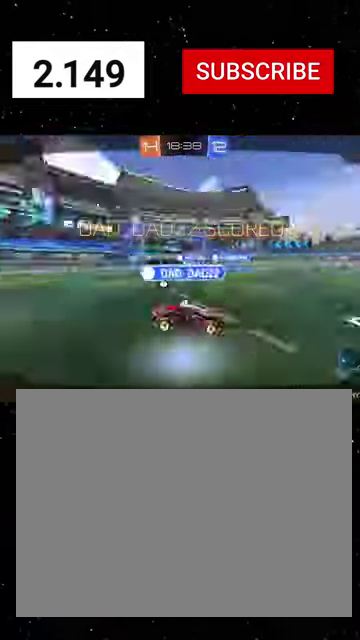
{"buttons": ["R2"], "left_stick": "center", "right_stick": "center", "events": [[100, "L1", "up"]]}
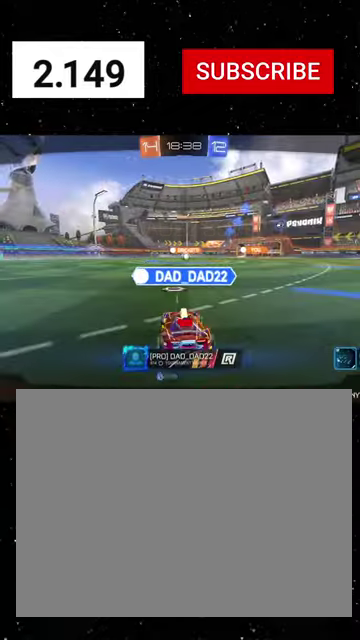
{"buttons": ["R2"], "left_stick": "center", "right_stick": "center", "events": [[300, "A", "down"], [400, "A", "up"]]}
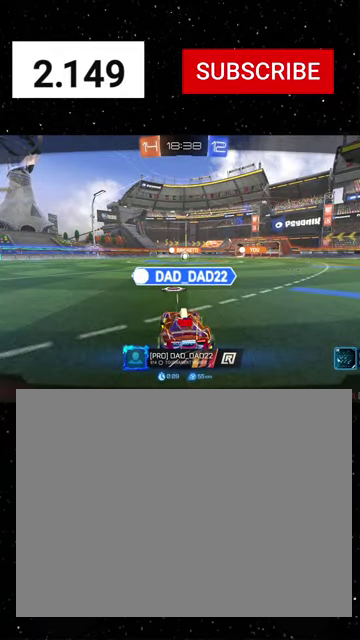
{"buttons": ["R2"], "left_stick": "center", "right_stick": "center", "events": []}
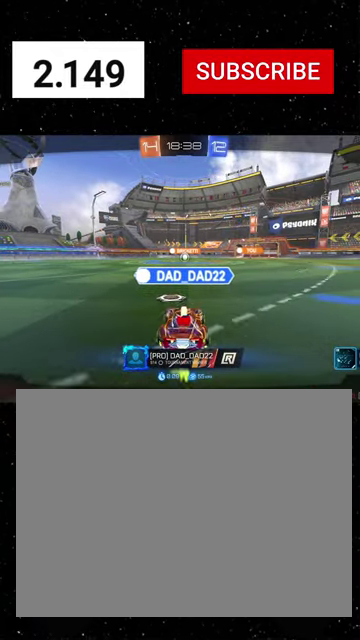
{"buttons": ["R2"], "left_stick": "center", "right_stick": "center", "events": []}
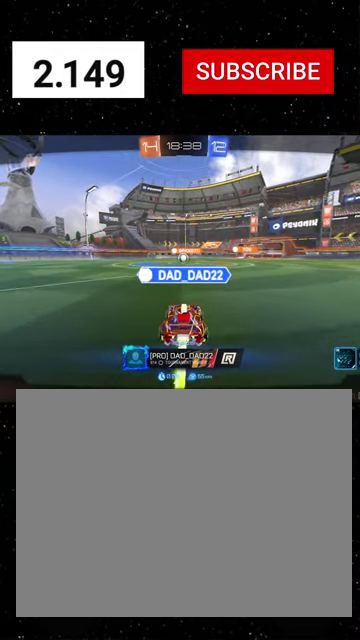
{"buttons": ["R2"], "left_stick": "center", "right_stick": "center", "events": []}
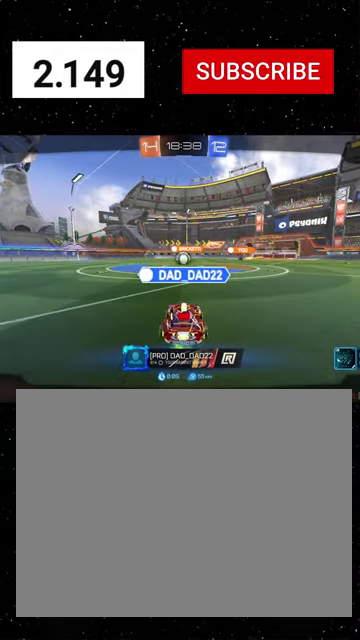
{"buttons": ["R2"], "left_stick": "center", "right_stick": "center", "events": [[234, "A", "down"], [367, "A", "up"]]}
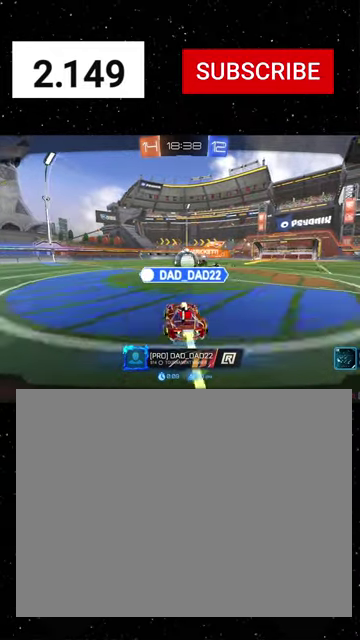
{"buttons": ["R2"], "left_stick": "center", "right_stick": "center", "events": []}
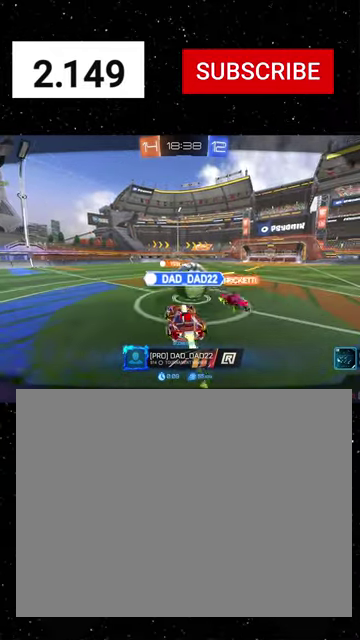
{"buttons": ["R2"], "left_stick": "center", "right_stick": "center", "events": []}
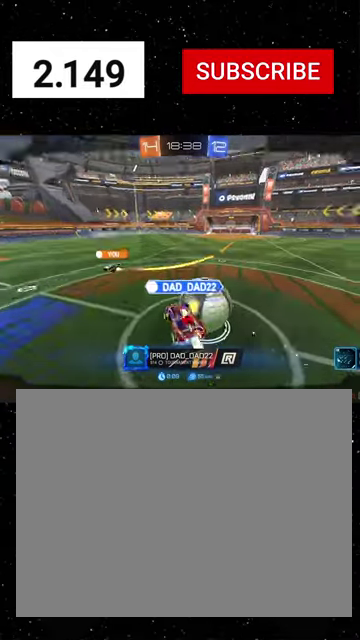
{"buttons": ["R2"], "left_stick": "center", "right_stick": "center", "events": []}
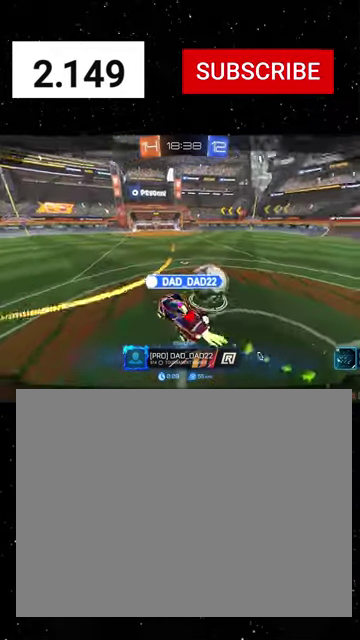
{"buttons": ["R2"], "left_stick": "center", "right_stick": "center", "events": []}
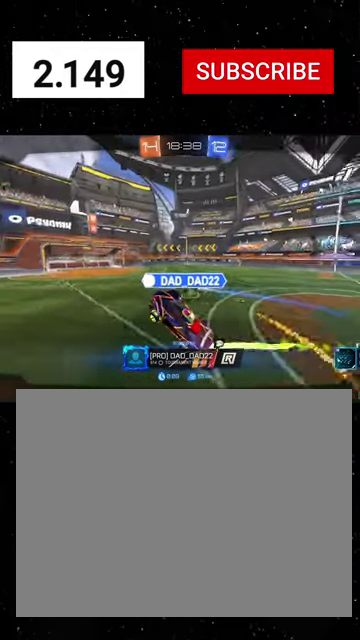
{"buttons": ["R2"], "left_stick": "center", "right_stick": "center", "events": []}
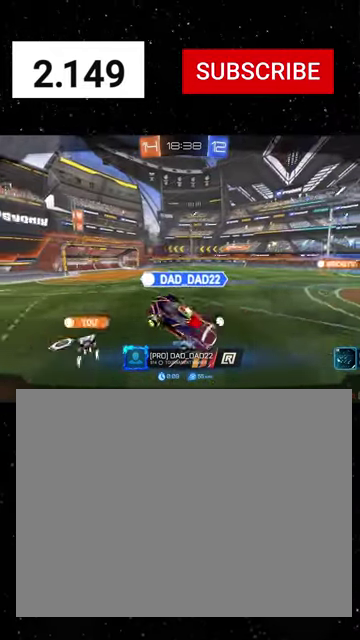
{"buttons": ["R2"], "left_stick": "center", "right_stick": "center", "events": []}
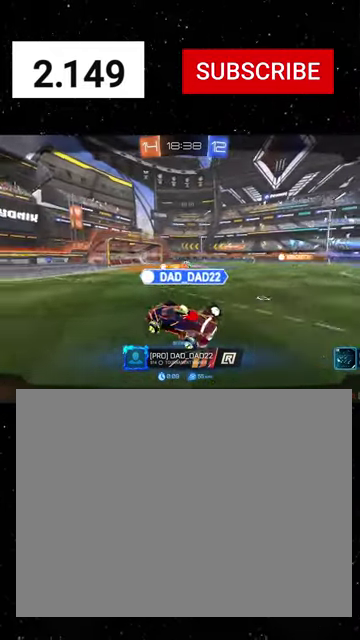
{"buttons": ["R2"], "left_stick": "center", "right_stick": "center", "events": []}
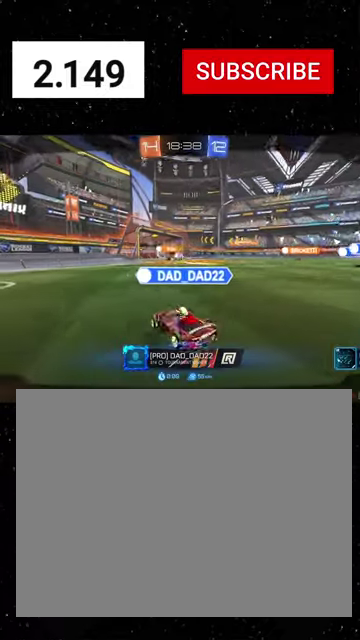
{"buttons": ["R2"], "left_stick": "center", "right_stick": "center", "events": []}
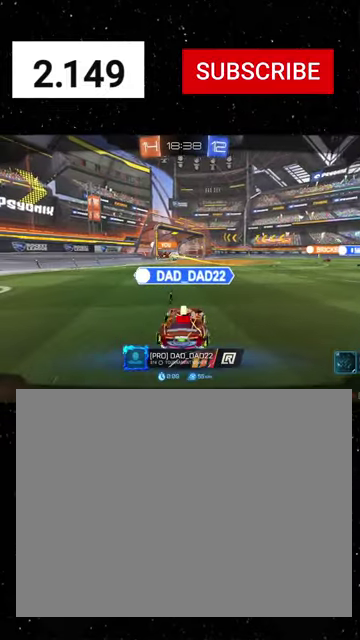
{"buttons": ["R2"], "left_stick": "center", "right_stick": "center", "events": []}
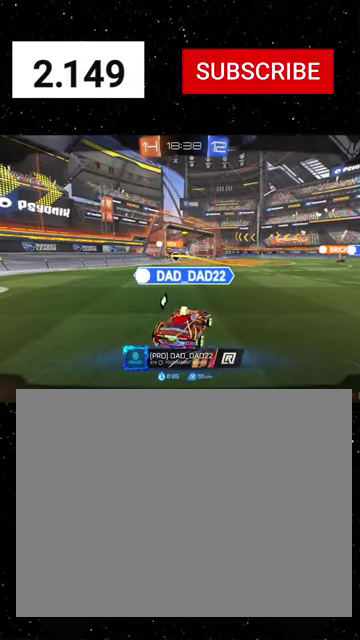
{"buttons": ["R2"], "left_stick": "center", "right_stick": "center", "events": []}
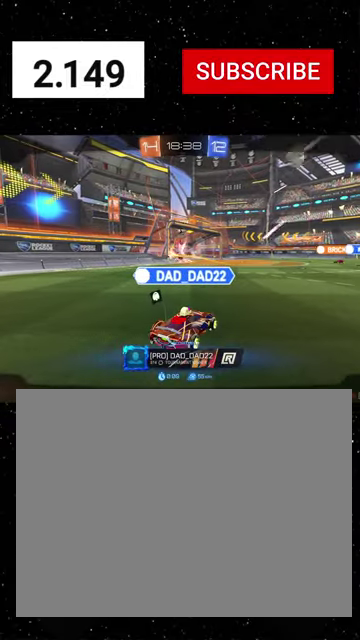
{"buttons": ["R2"], "left_stick": "center", "right_stick": "center", "events": []}
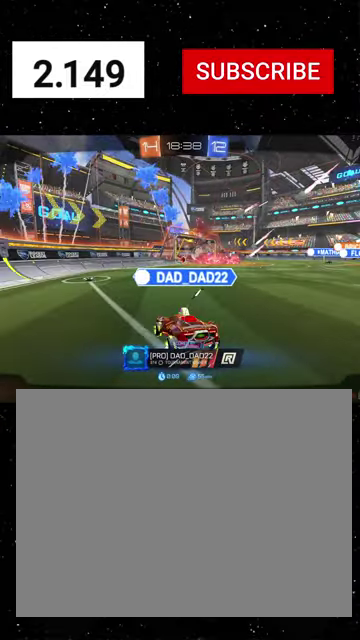
{"buttons": ["R2"], "left_stick": "center", "right_stick": "center", "events": []}
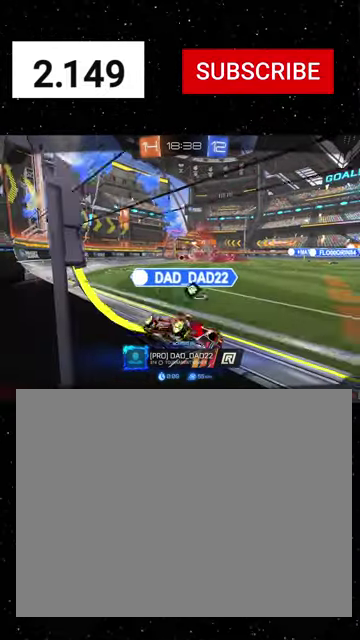
{"buttons": ["R2"], "left_stick": "center", "right_stick": "center", "events": []}
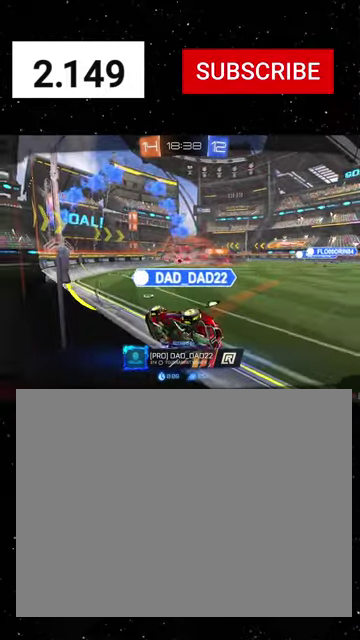
{"buttons": ["R2"], "left_stick": "center", "right_stick": "center", "events": [[100, "A", "down"], [167, "A", "up"], [334, "A", "down"], [434, "A", "up"]]}
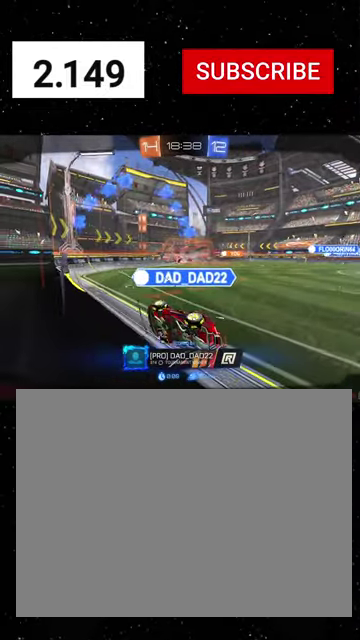
{"buttons": ["R2"], "left_stick": "center", "right_stick": "center", "events": []}
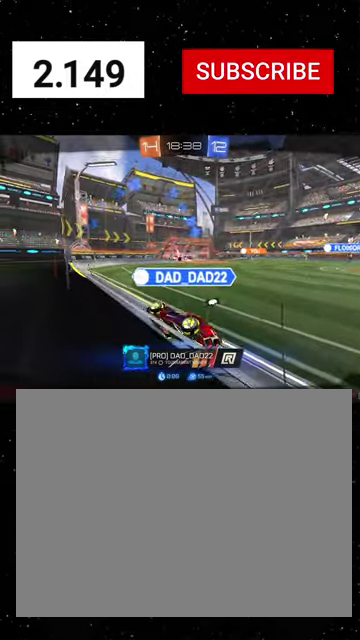
{"buttons": ["R2"], "left_stick": "center", "right_stick": "center", "events": []}
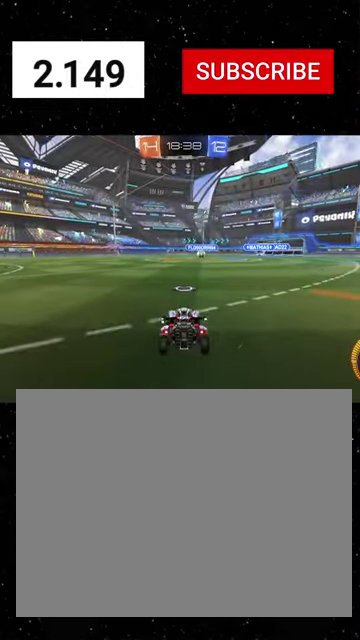
{"buttons": ["R2"], "left_stick": "center", "right_stick": "center", "events": []}
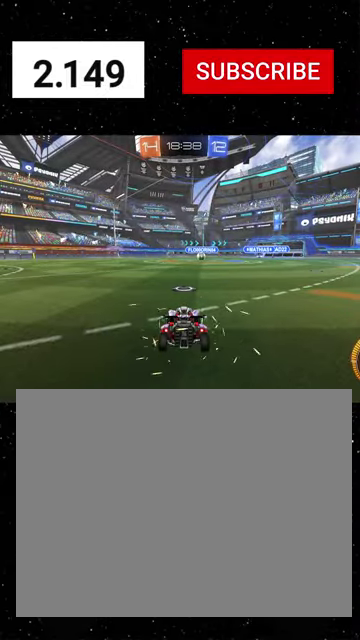
{"buttons": ["R2"], "left_stick": "center", "right_stick": "center", "events": []}
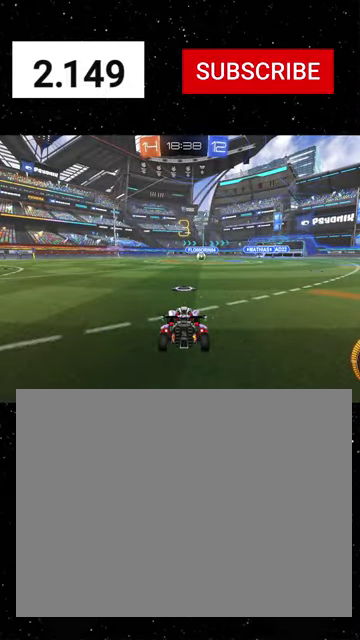
{"buttons": ["R2", "SELECT"], "left_stick": "center", "right_stick": "center", "events": [[100, "Y", "down"], [167, "Y", "up"], [267, "SELECT", "down"]]}